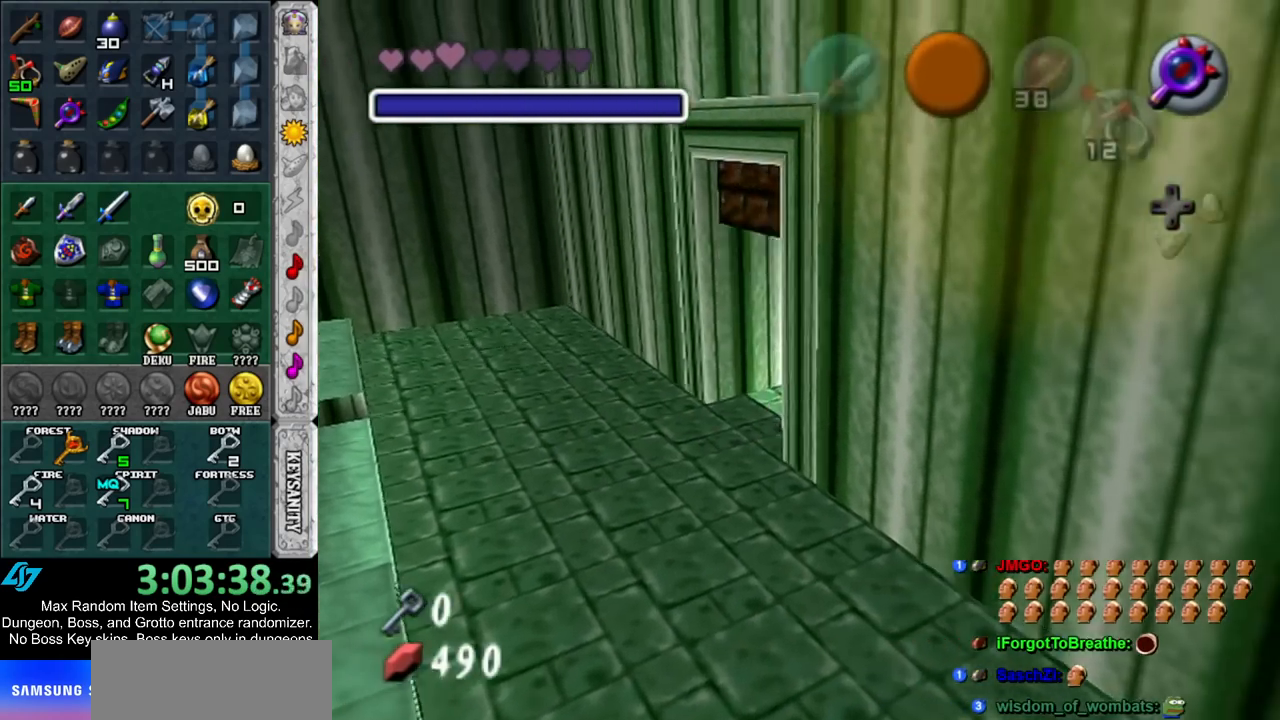
Gameplay with a controller (Nintendo layout); each line is a JSON object with the inputs held at the frame after it. "events" lists button and stick changes between this image and that frame as [ms after this image, input, new state], when the widget could be followed in between. Not read: L3 R3.
{"buttons": [], "left_stick": "down-right", "right_stick": "center", "events": []}
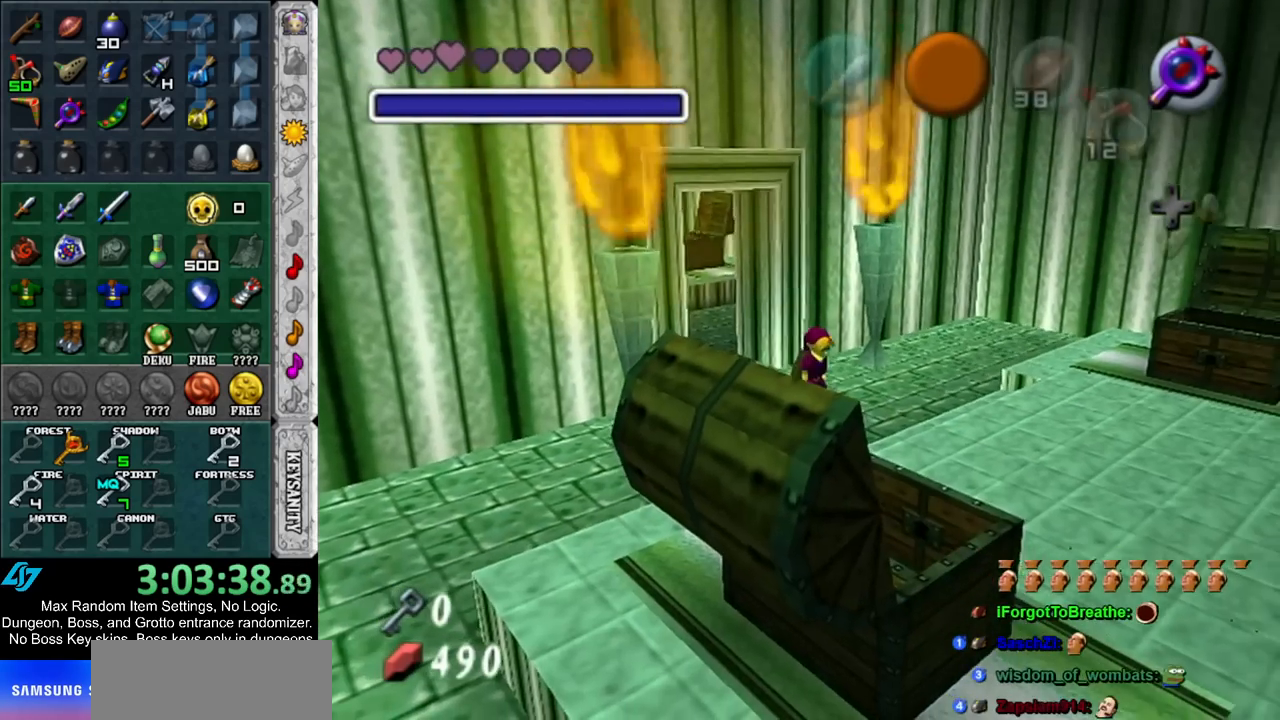
{"buttons": [], "left_stick": "down-right", "right_stick": "center", "events": []}
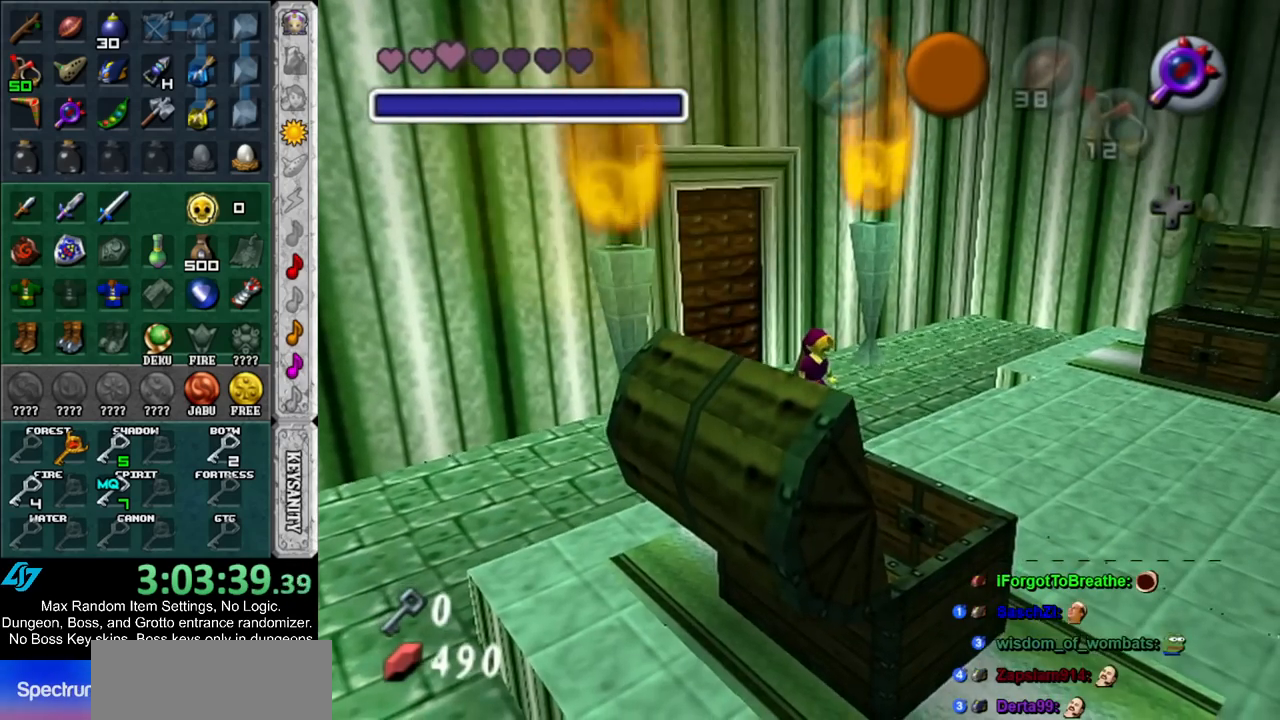
{"buttons": ["A"], "left_stick": "down-right", "right_stick": "center", "events": [[250, "A", "down"], [350, "A", "up"], [417, "A", "down"]]}
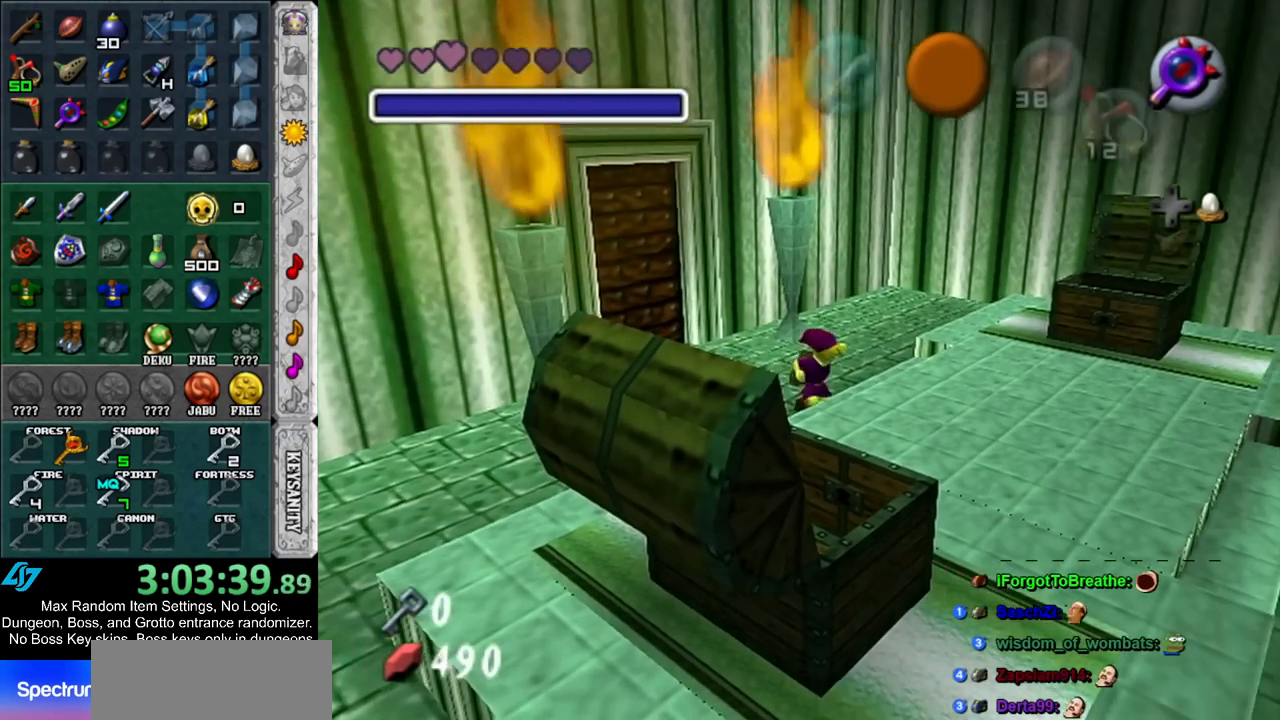
{"buttons": [], "left_stick": "right", "right_stick": "center", "events": [[33, "A", "up"], [133, "A", "down"], [217, "A", "up"], [400, "left_stick", "right"]]}
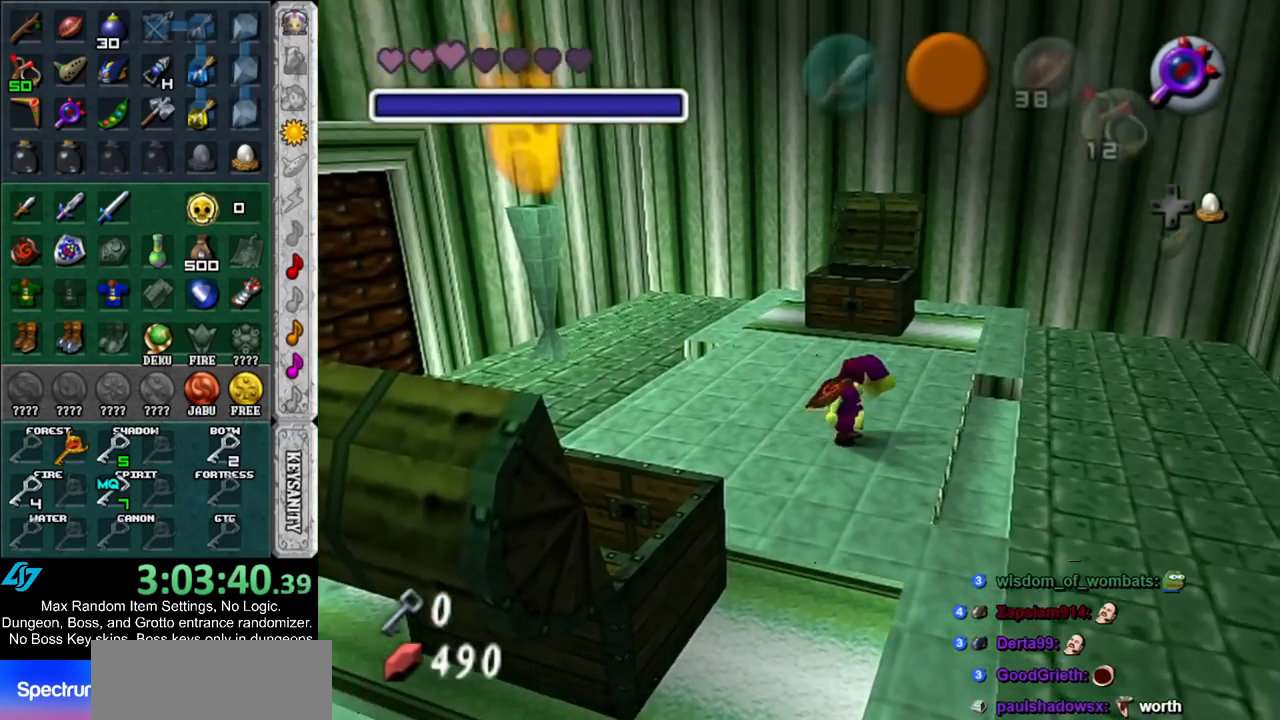
{"buttons": [], "left_stick": "right", "right_stick": "center", "events": [[100, "A", "down"], [250, "A", "up"]]}
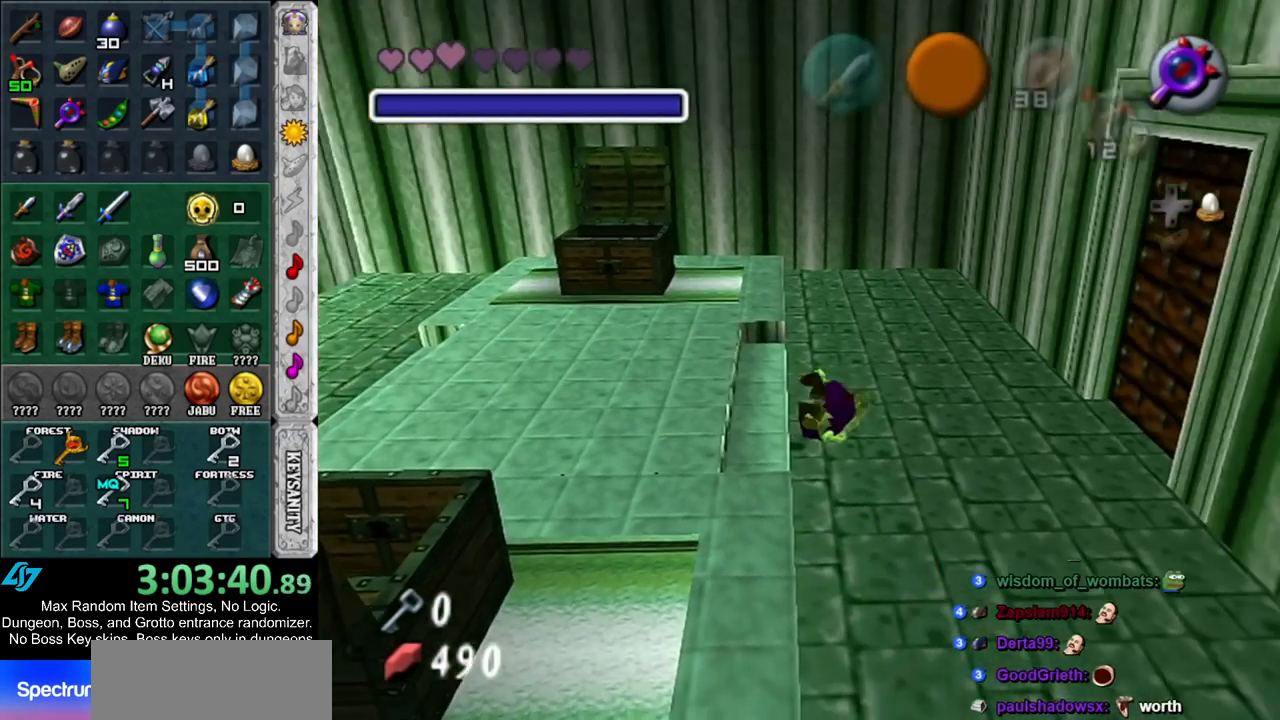
{"buttons": [], "left_stick": "center", "right_stick": "center", "events": [[400, "A", "down"], [500, "A", "up"], [500, "left_stick", "center"]]}
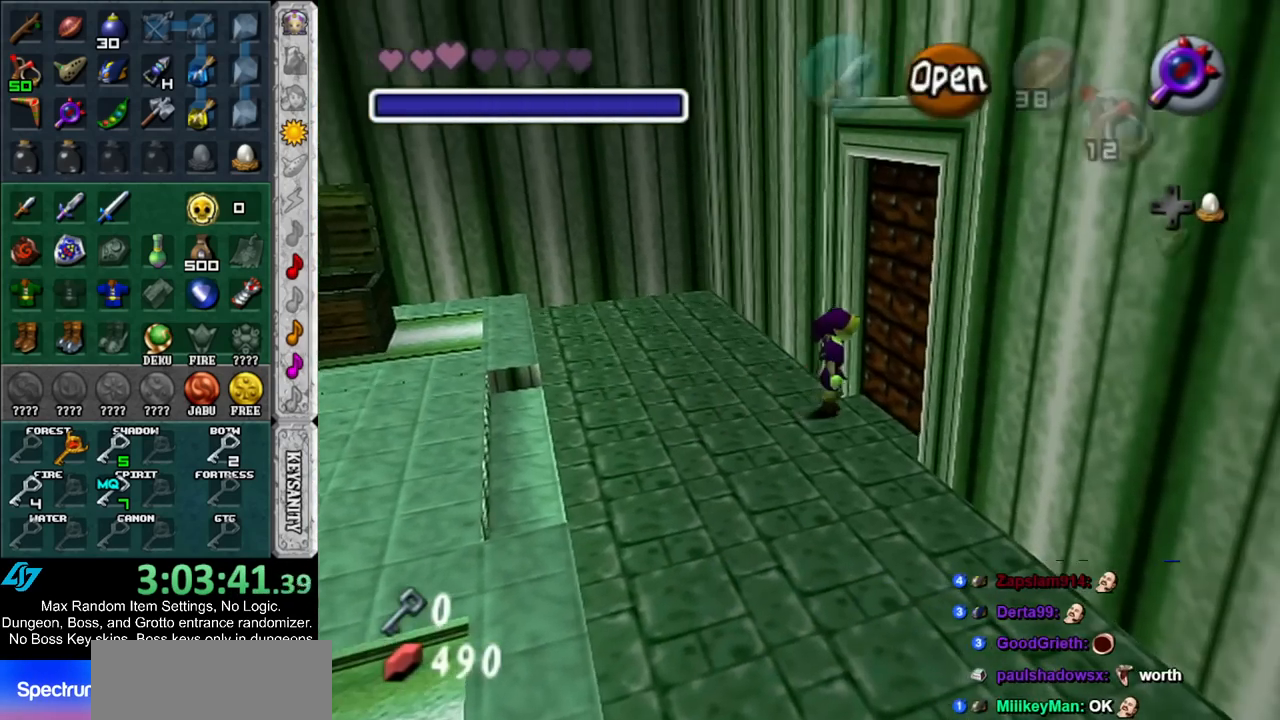
{"buttons": [], "left_stick": "center", "right_stick": "center", "events": [[100, "A", "down"], [183, "A", "up"], [250, "A", "down"], [350, "A", "up"]]}
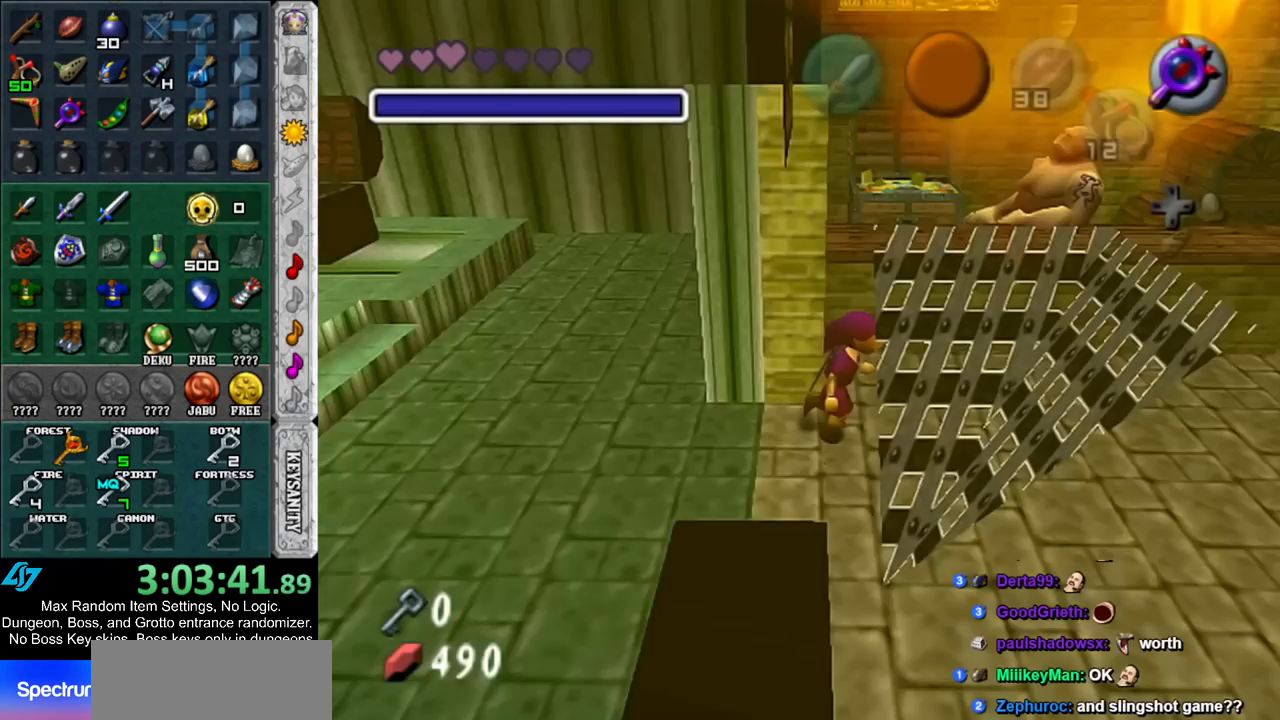
{"buttons": [], "left_stick": "down-right", "right_stick": "center", "events": [[150, "left_stick", "down-right"]]}
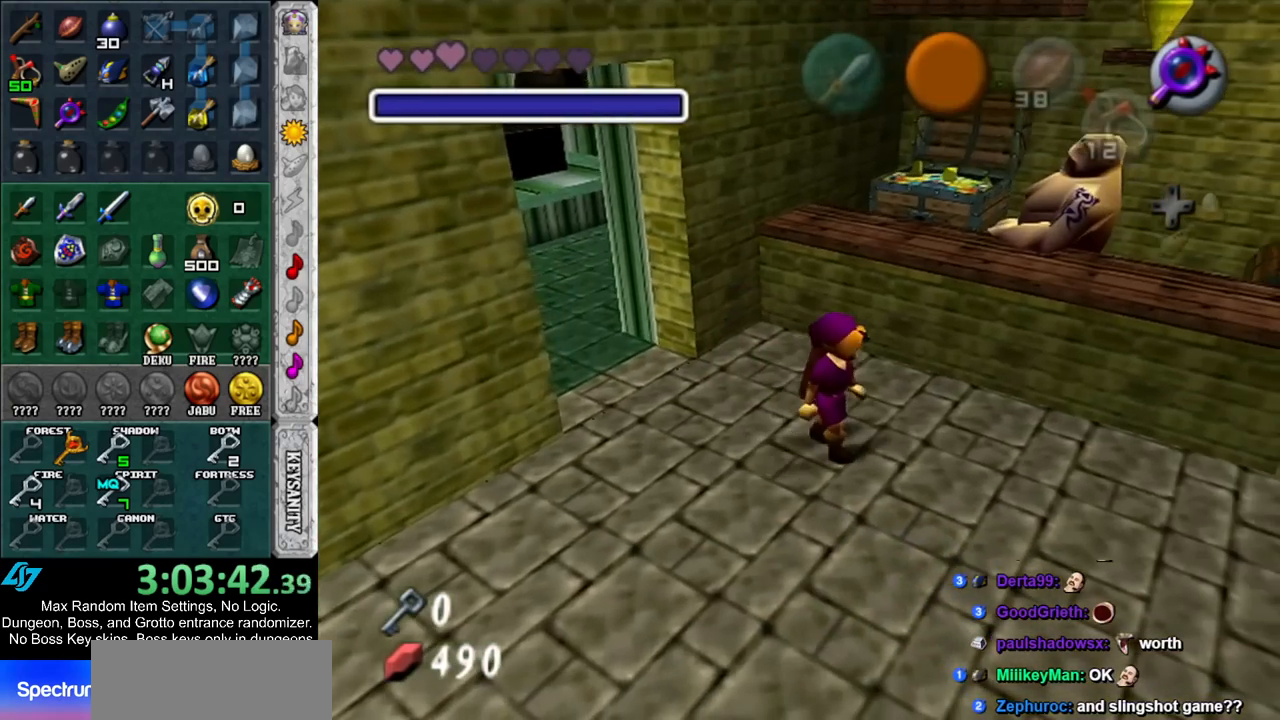
{"buttons": [], "left_stick": "down-right", "right_stick": "center", "events": []}
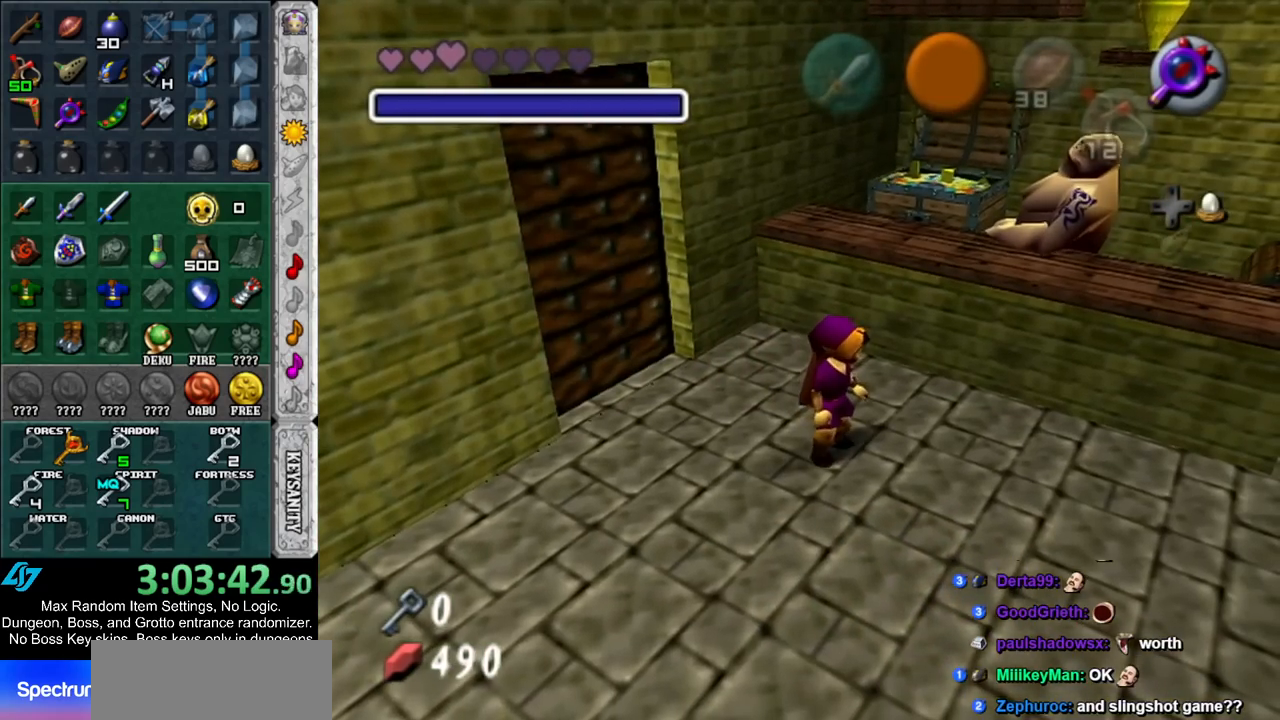
{"buttons": [], "left_stick": "down-right", "right_stick": "center", "events": [[167, "A", "down"], [317, "A", "up"]]}
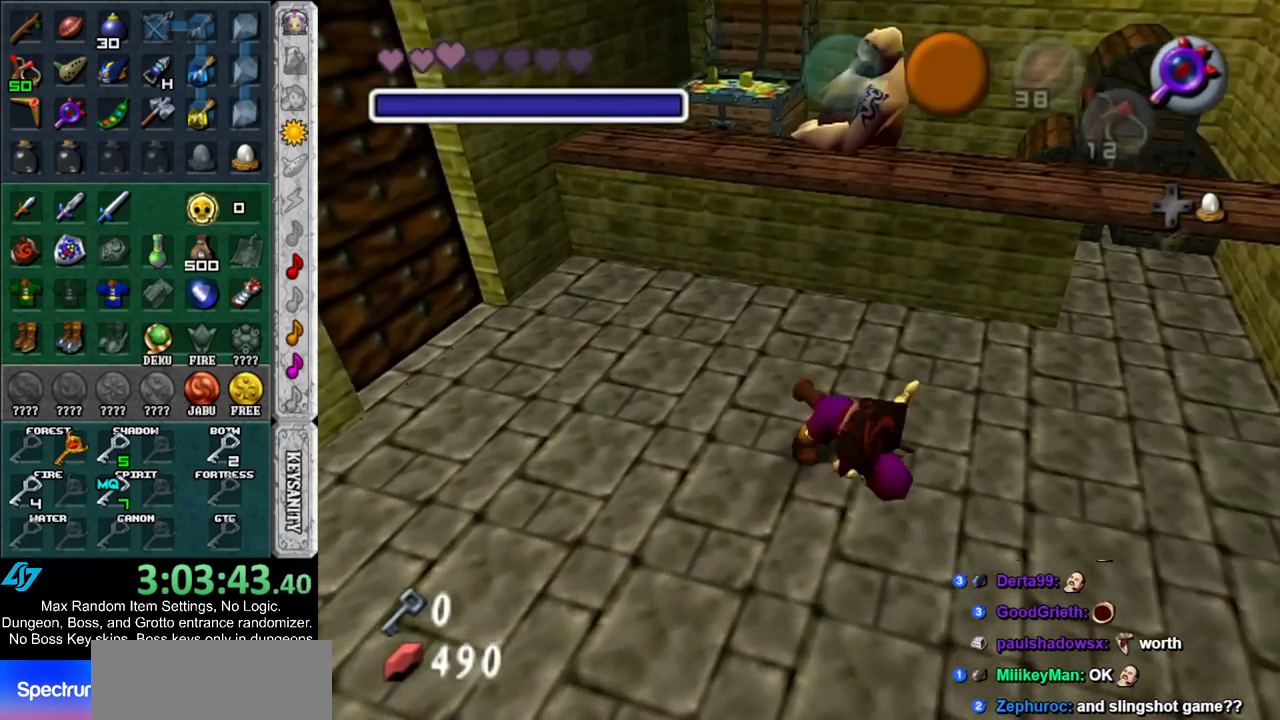
{"buttons": [], "left_stick": "center", "right_stick": "center", "events": [[283, "left_stick", "up-right"], [417, "A", "down"], [500, "A", "up"], [500, "left_stick", "center"]]}
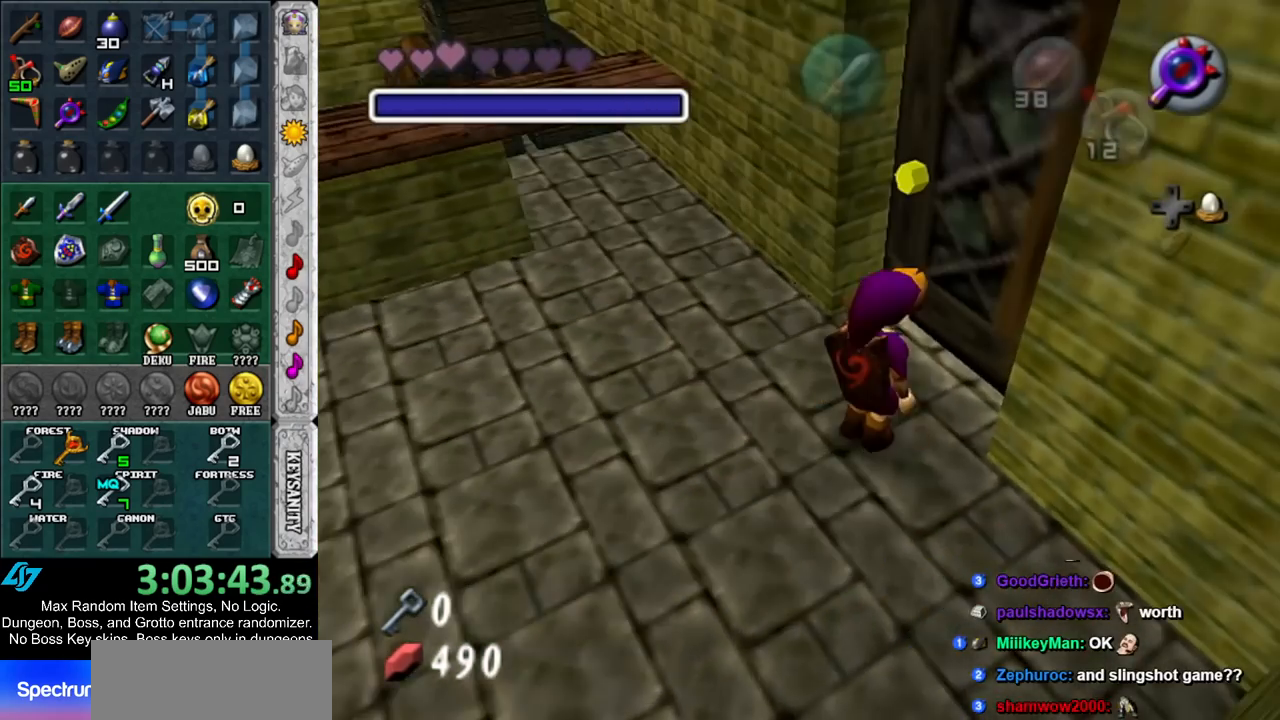
{"buttons": [], "left_stick": "center", "right_stick": "center", "events": [[67, "A", "down"], [150, "A", "up"]]}
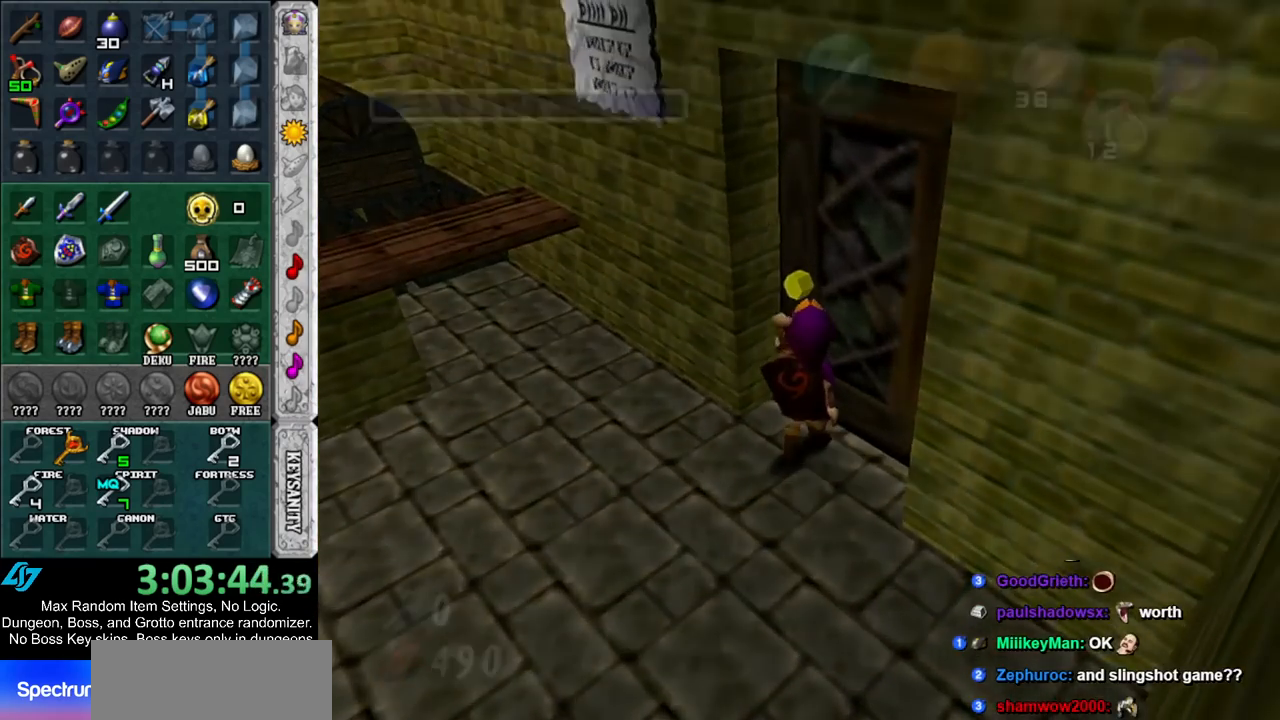
{"buttons": [], "left_stick": "down", "right_stick": "center", "events": [[333, "left_stick", "down"]]}
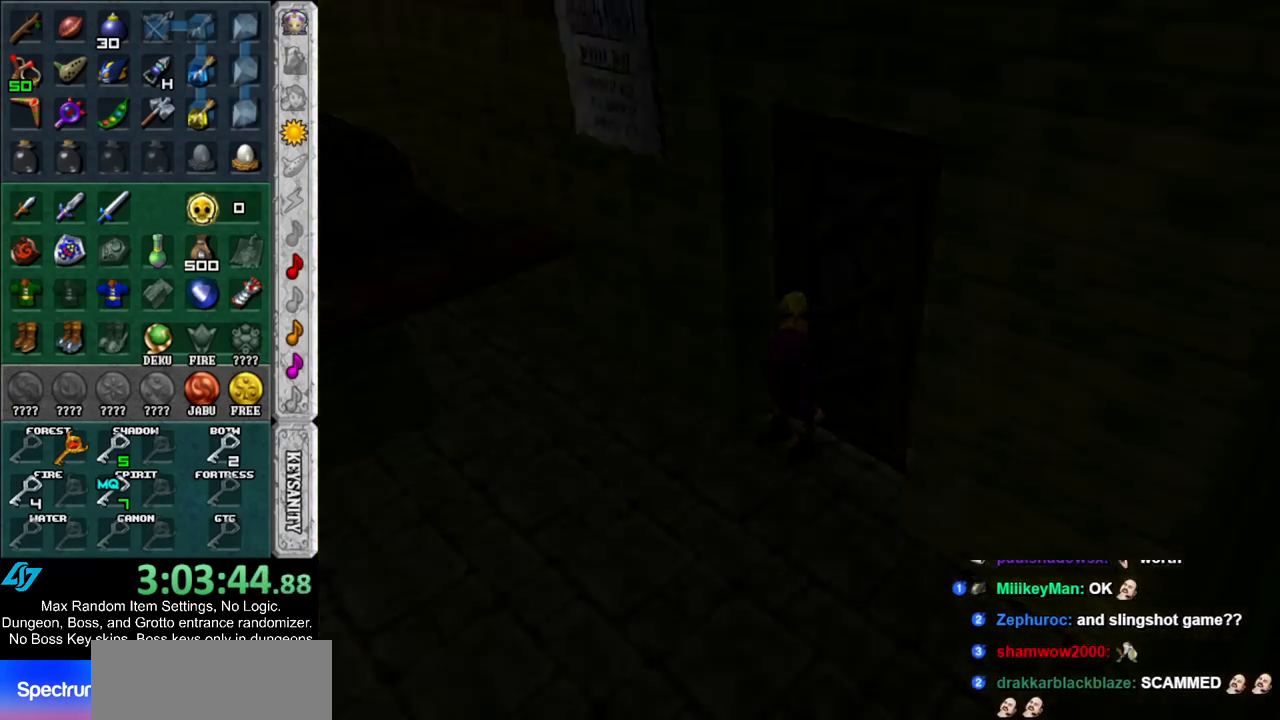
{"buttons": [], "left_stick": "down", "right_stick": "center", "events": []}
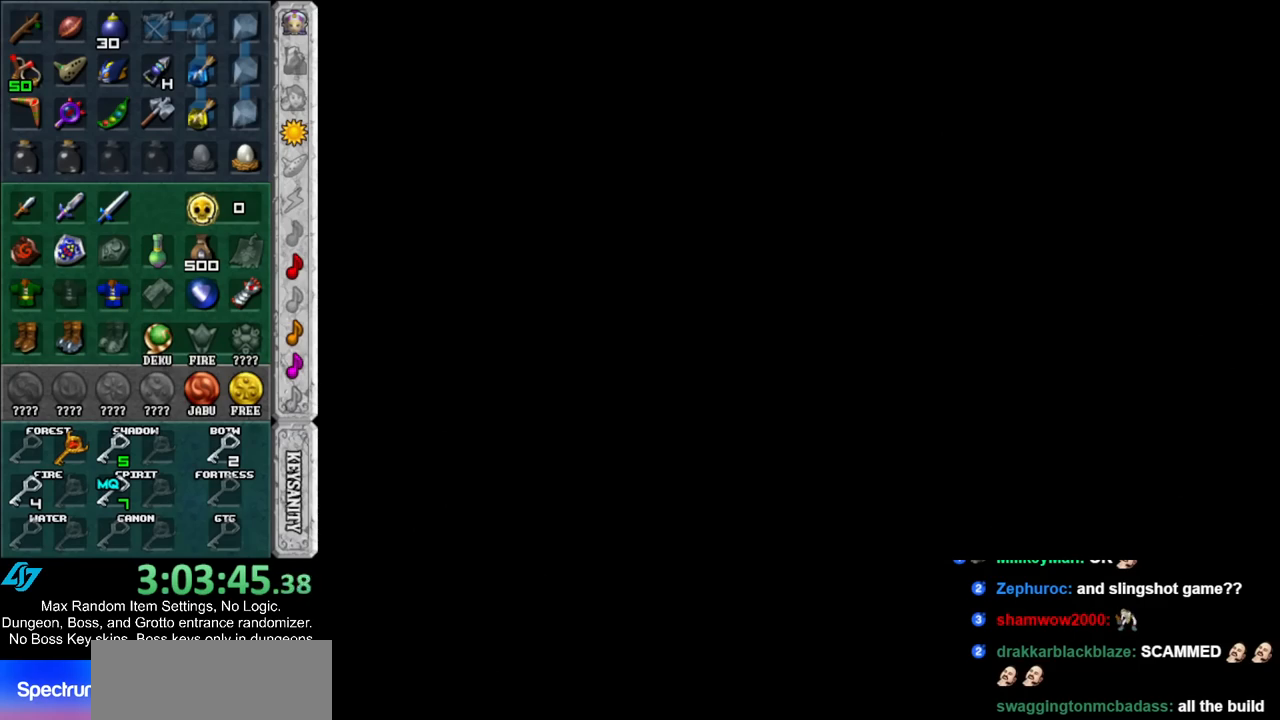
{"buttons": ["B"], "left_stick": "down", "right_stick": "center", "events": [[233, "B", "down"]]}
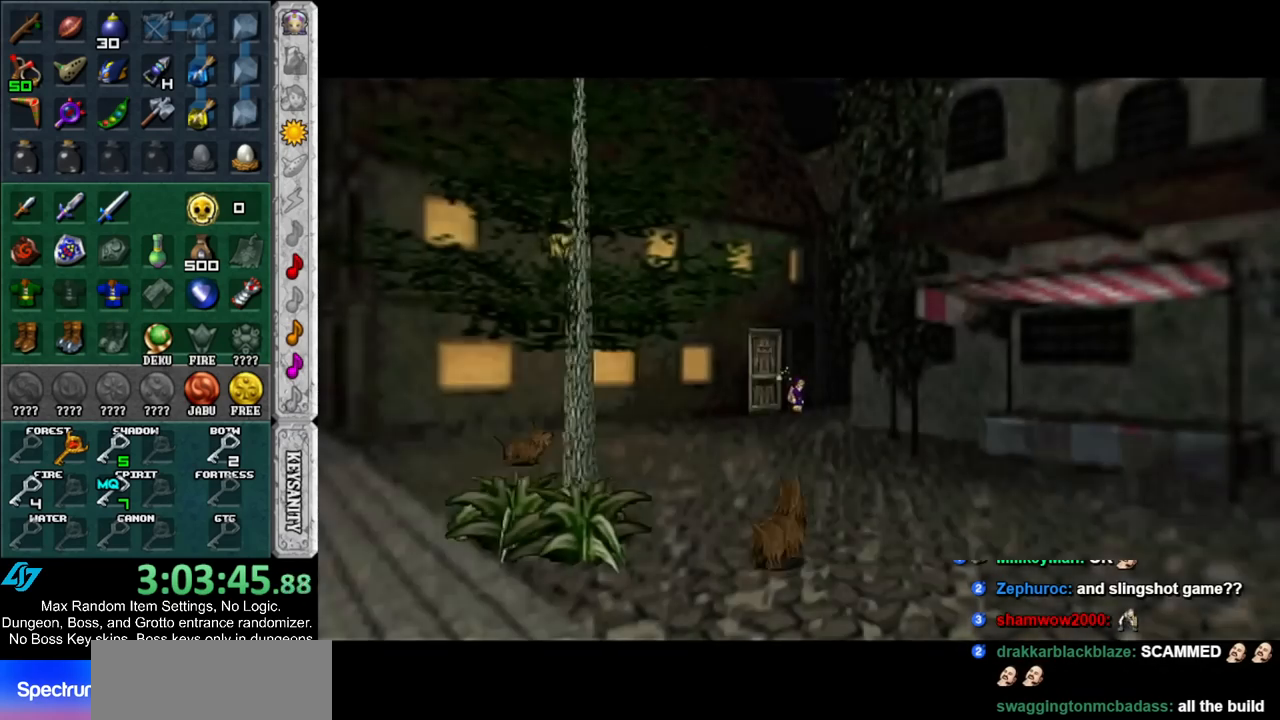
{"buttons": [], "left_stick": "down", "right_stick": "center", "events": [[217, "B", "up"]]}
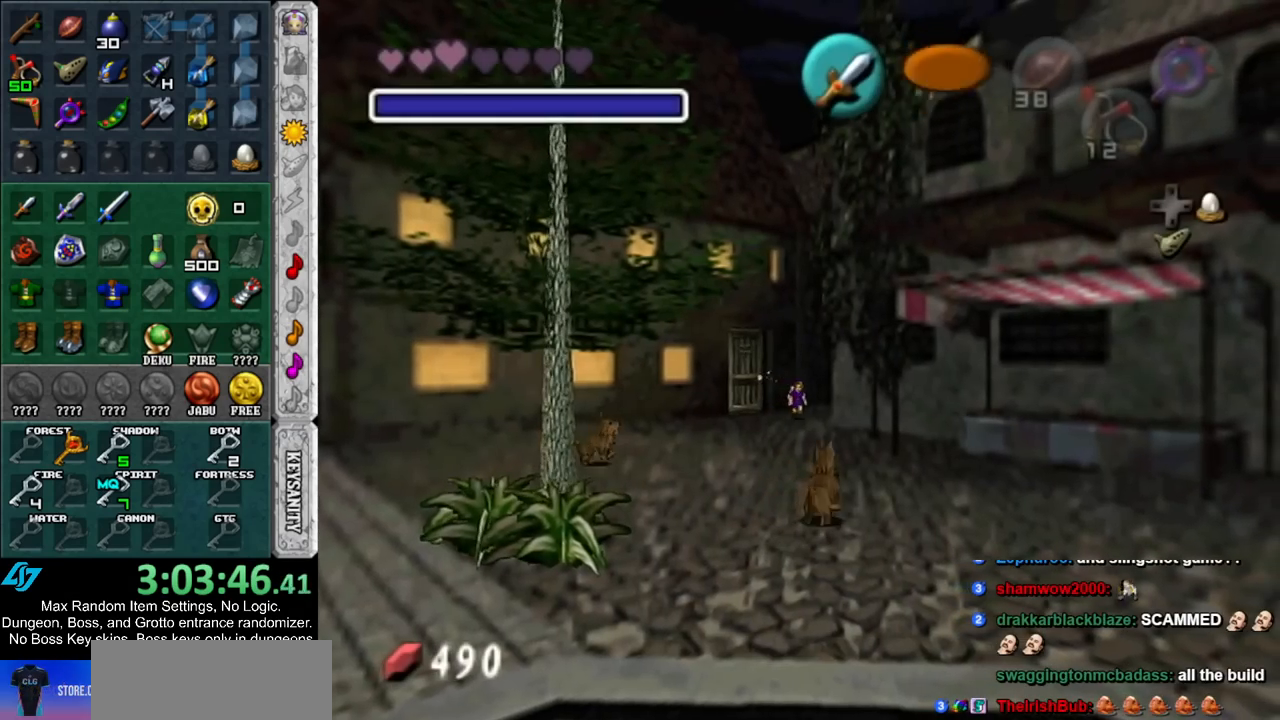
{"buttons": [], "left_stick": "down", "right_stick": "center", "events": [[183, "A", "down"], [317, "A", "up"], [383, "A", "down"], [500, "A", "up"]]}
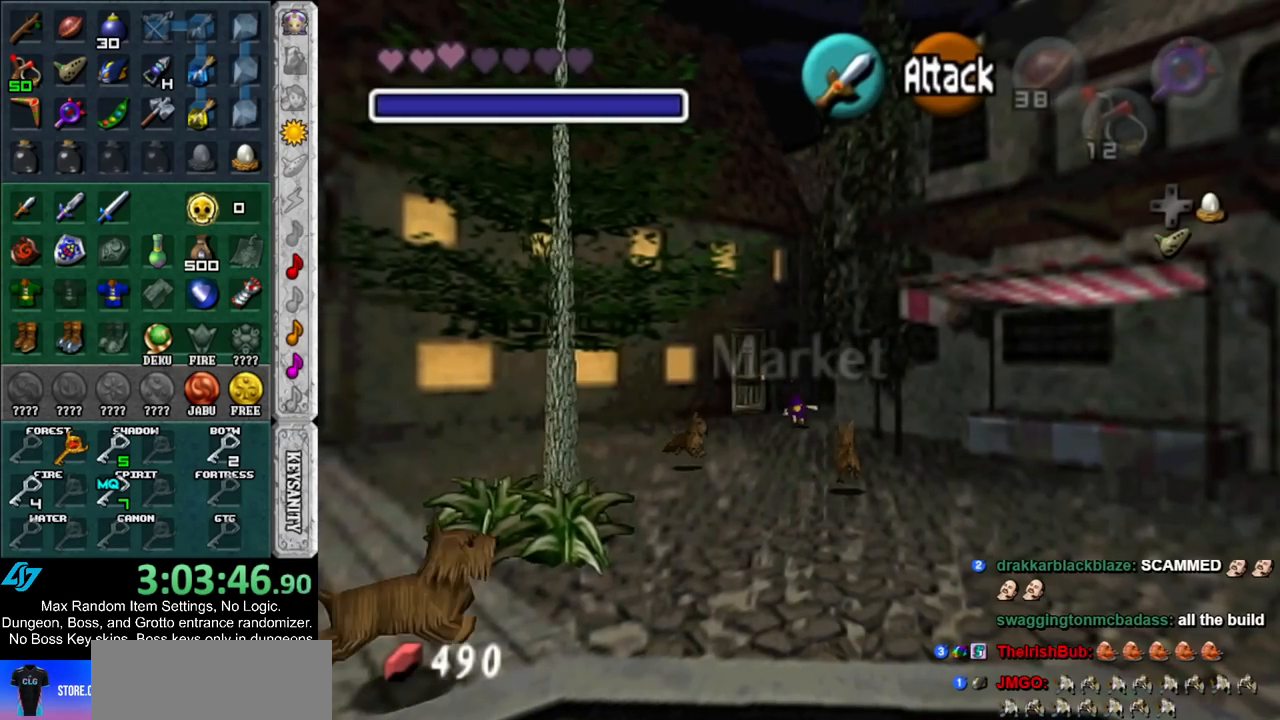
{"buttons": [], "left_stick": "down-right", "right_stick": "center", "events": [[400, "left_stick", "down-right"]]}
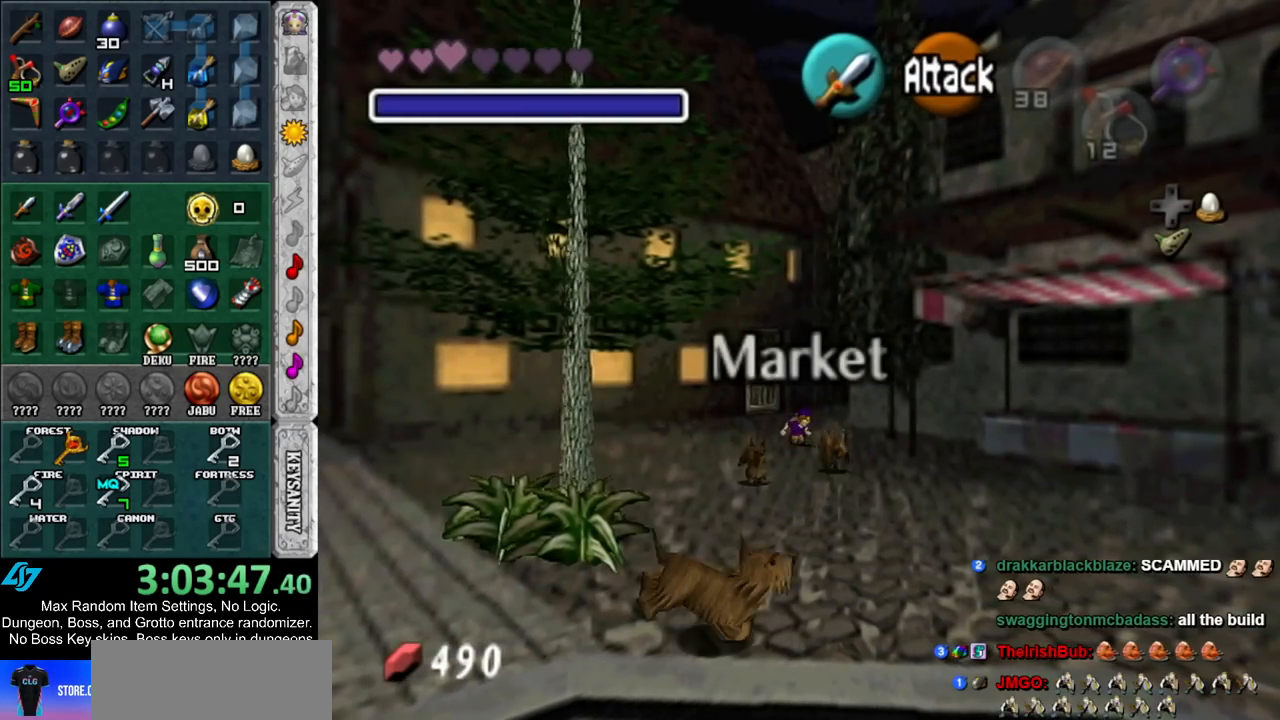
{"buttons": [], "left_stick": "down-right", "right_stick": "center", "events": [[67, "A", "down"], [250, "A", "up"]]}
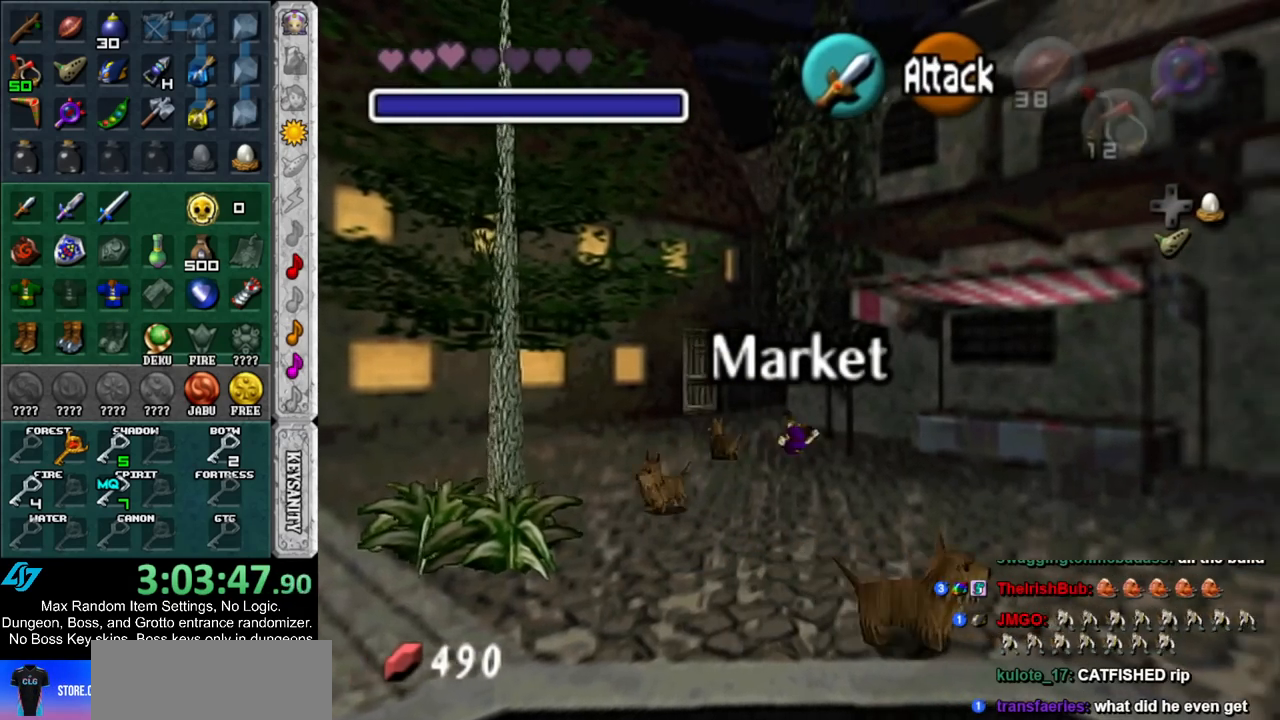
{"buttons": ["A"], "left_stick": "down-right", "right_stick": "center", "events": [[350, "A", "down"]]}
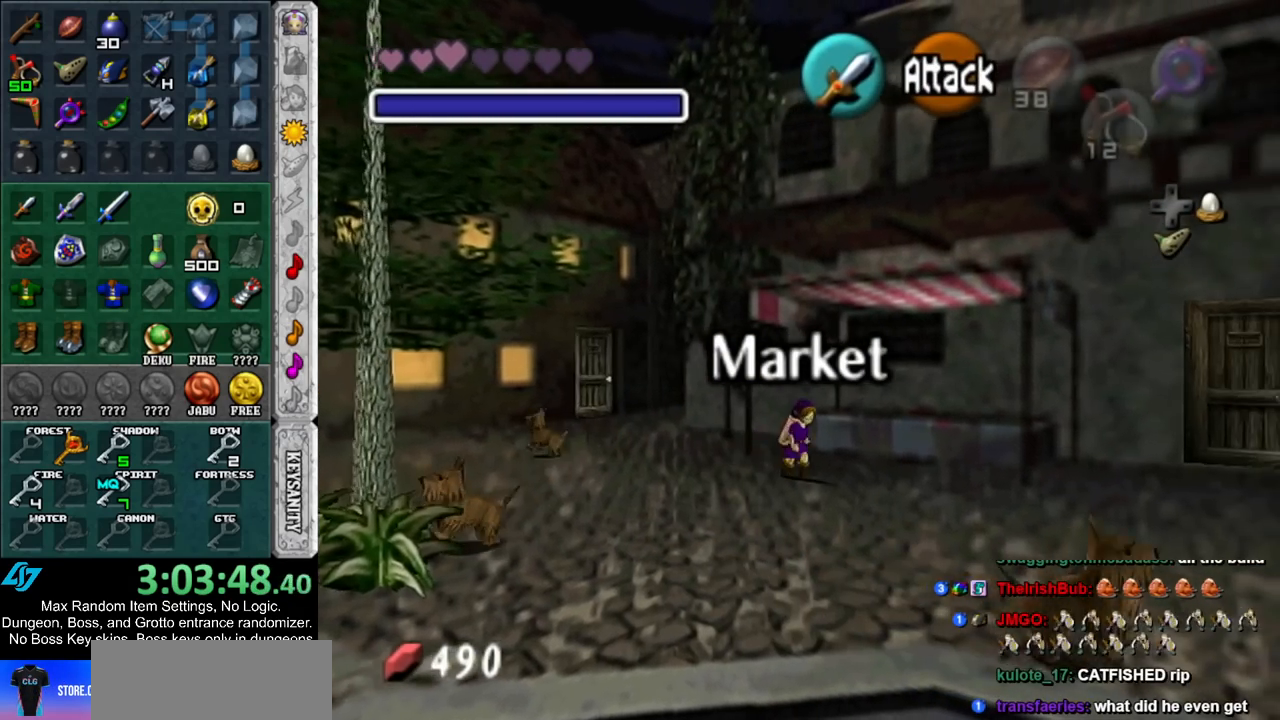
{"buttons": [], "left_stick": "down-right", "right_stick": "center", "events": [[67, "A", "up"]]}
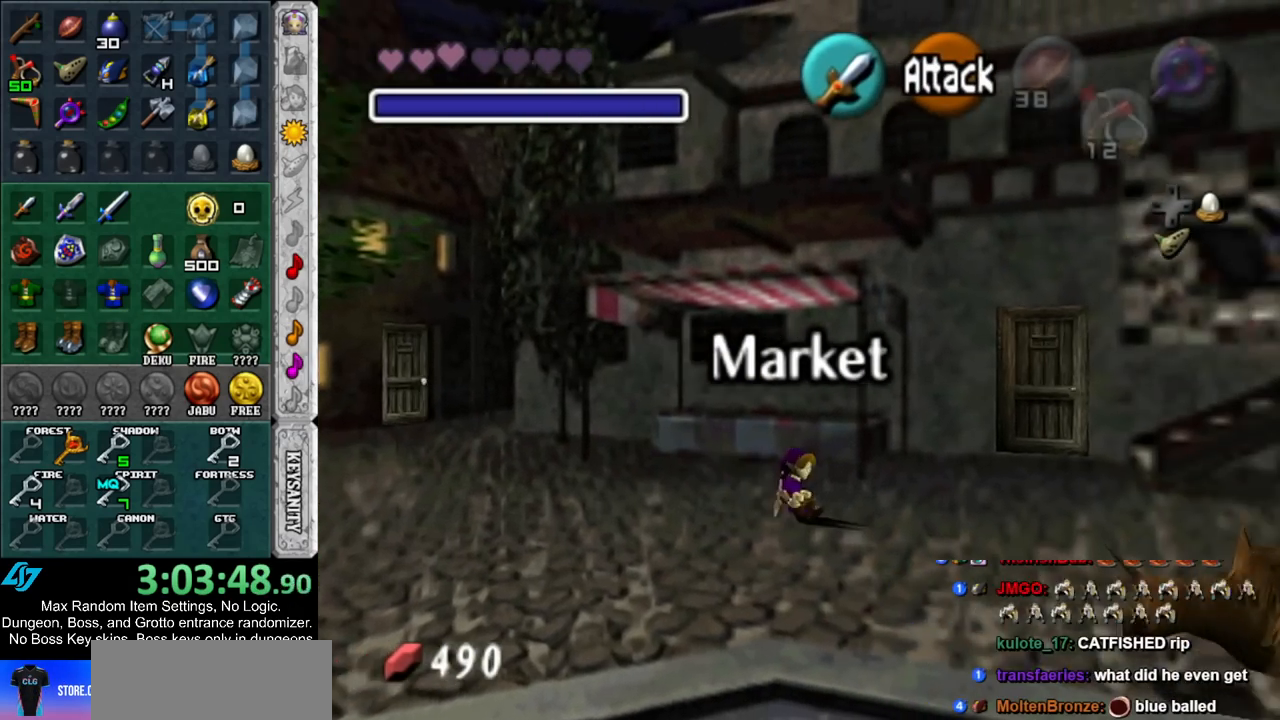
{"buttons": [], "left_stick": "down-right", "right_stick": "center", "events": [[217, "A", "down"], [433, "A", "up"]]}
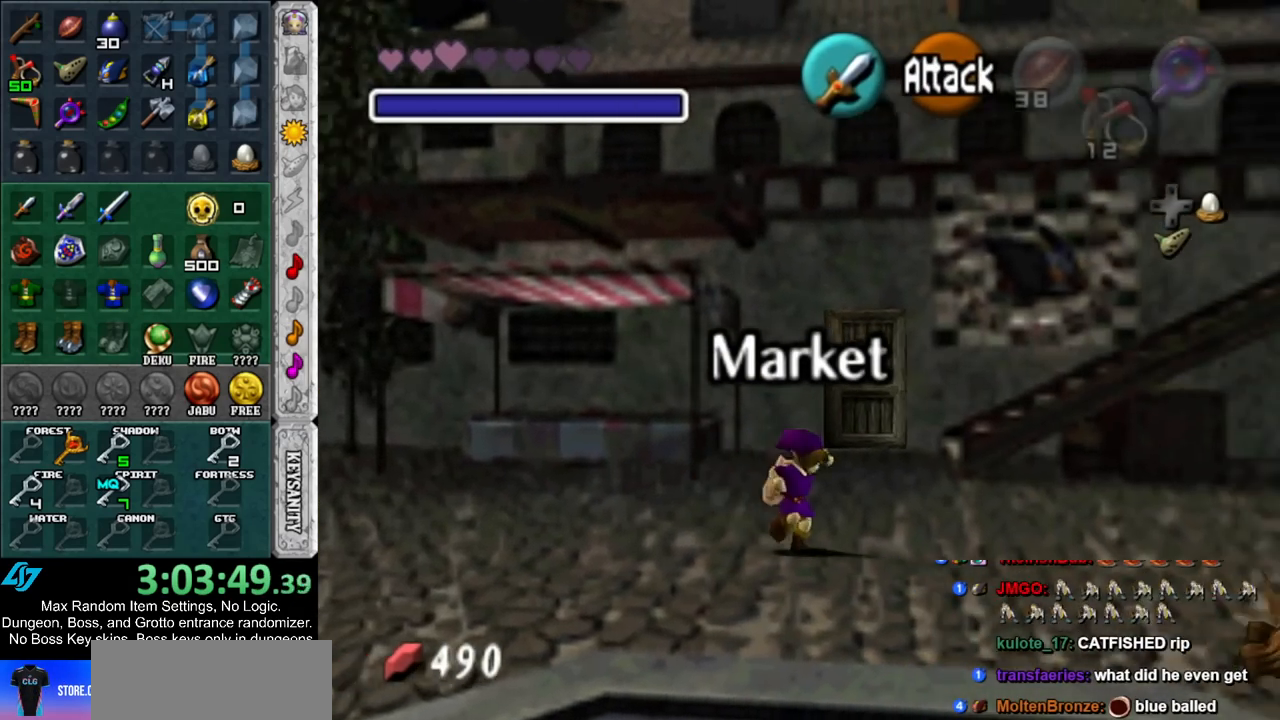
{"buttons": [], "left_stick": "right", "right_stick": "center", "events": [[350, "left_stick", "right"]]}
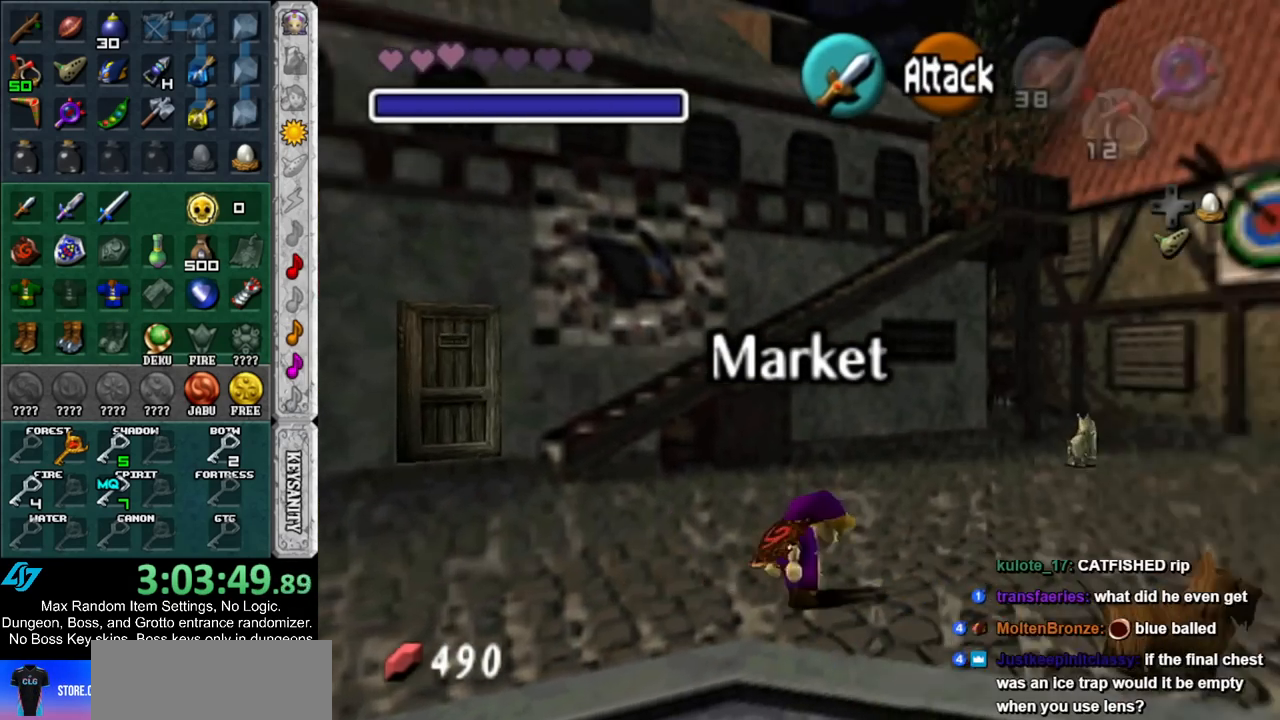
{"buttons": [], "left_stick": "right", "right_stick": "center", "events": [[33, "A", "down"], [217, "A", "up"]]}
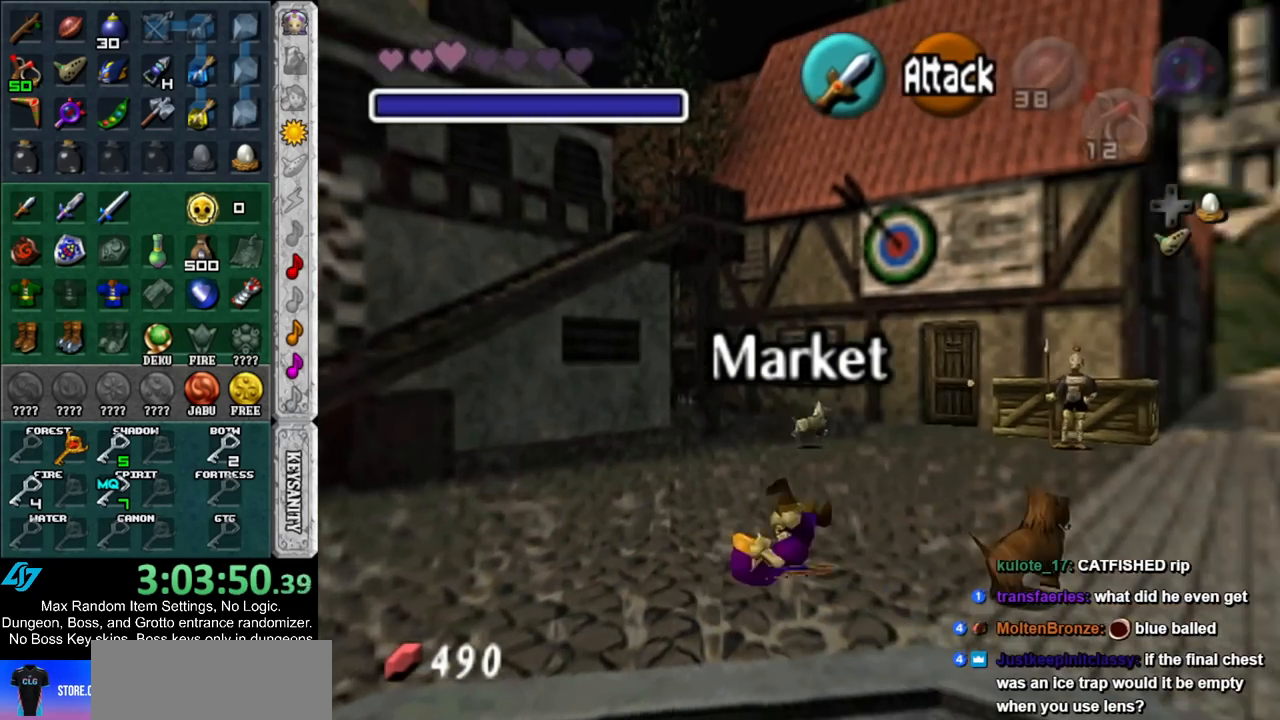
{"buttons": [], "left_stick": "up-right", "right_stick": "center", "events": [[33, "left_stick", "up-right"], [367, "A", "down"], [500, "A", "up"]]}
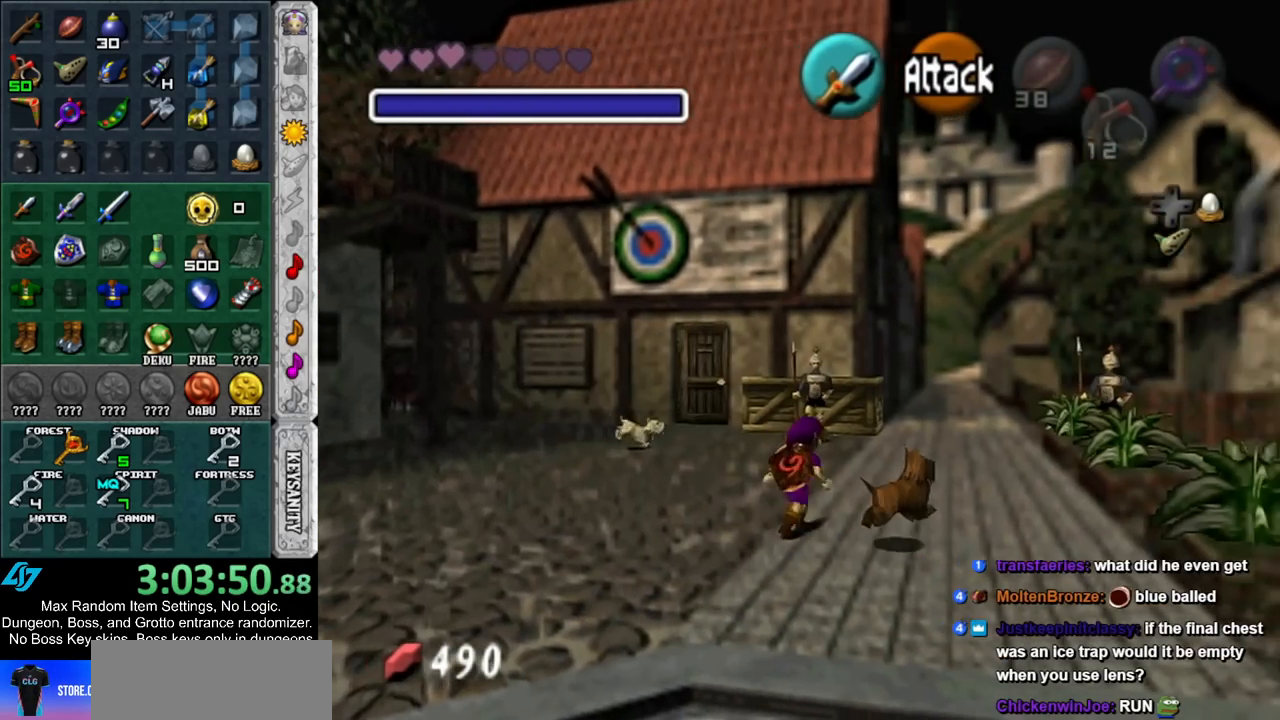
{"buttons": [], "left_stick": "down", "right_stick": "center", "events": [[333, "left_stick", "up"], [433, "left_stick", "center"], [500, "left_stick", "down"]]}
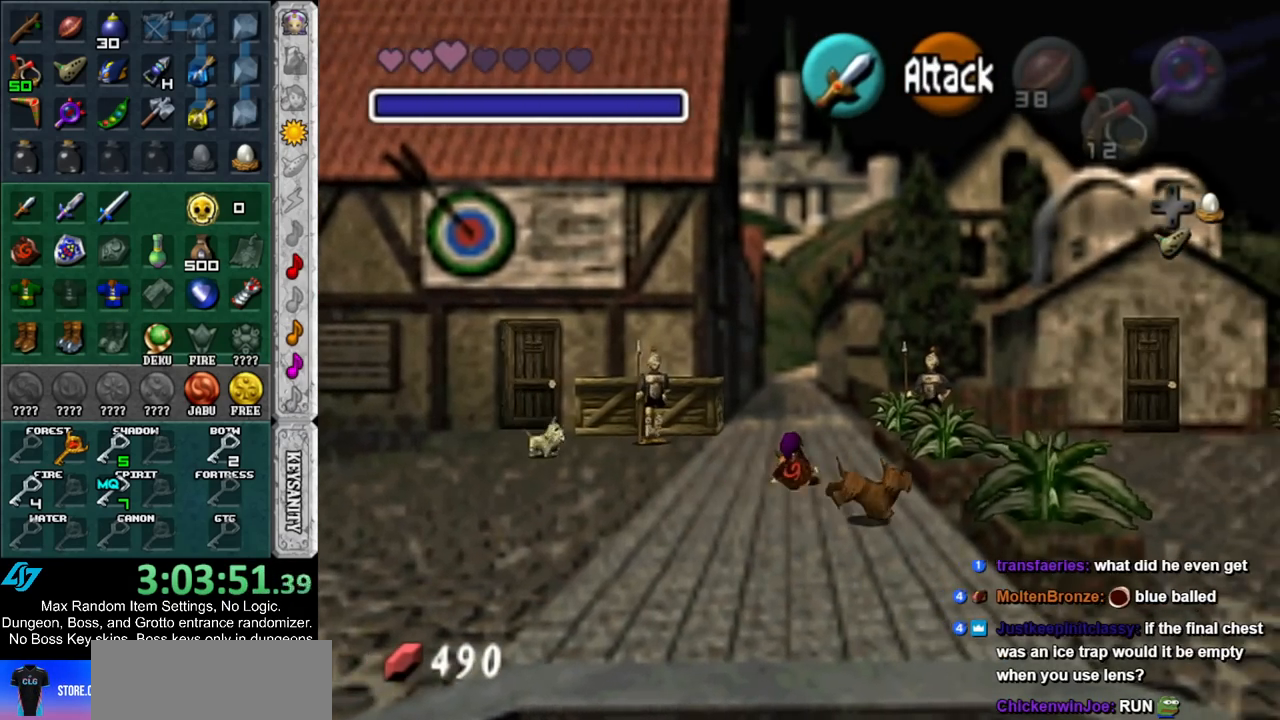
{"buttons": ["L1"], "left_stick": "up", "right_stick": "center", "events": [[100, "L1", "down"], [133, "left_stick", "center"], [250, "left_stick", "up"]]}
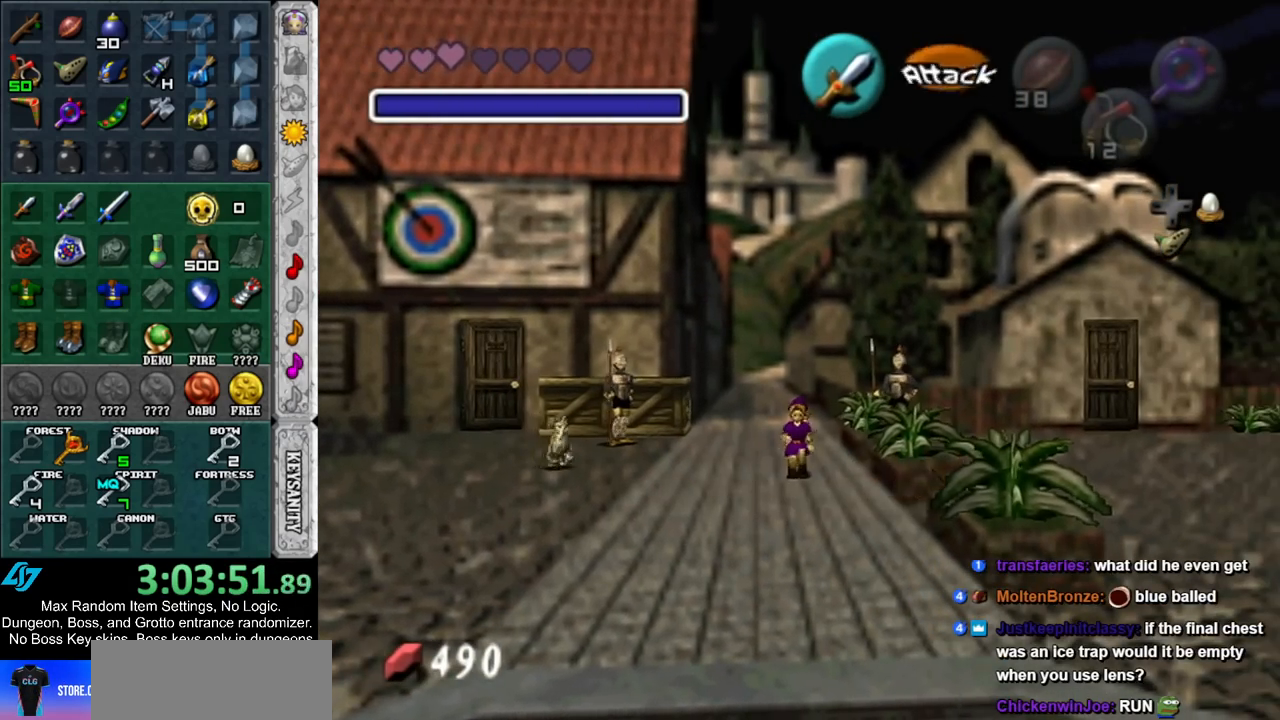
{"buttons": ["L1"], "left_stick": "up", "right_stick": "center", "events": []}